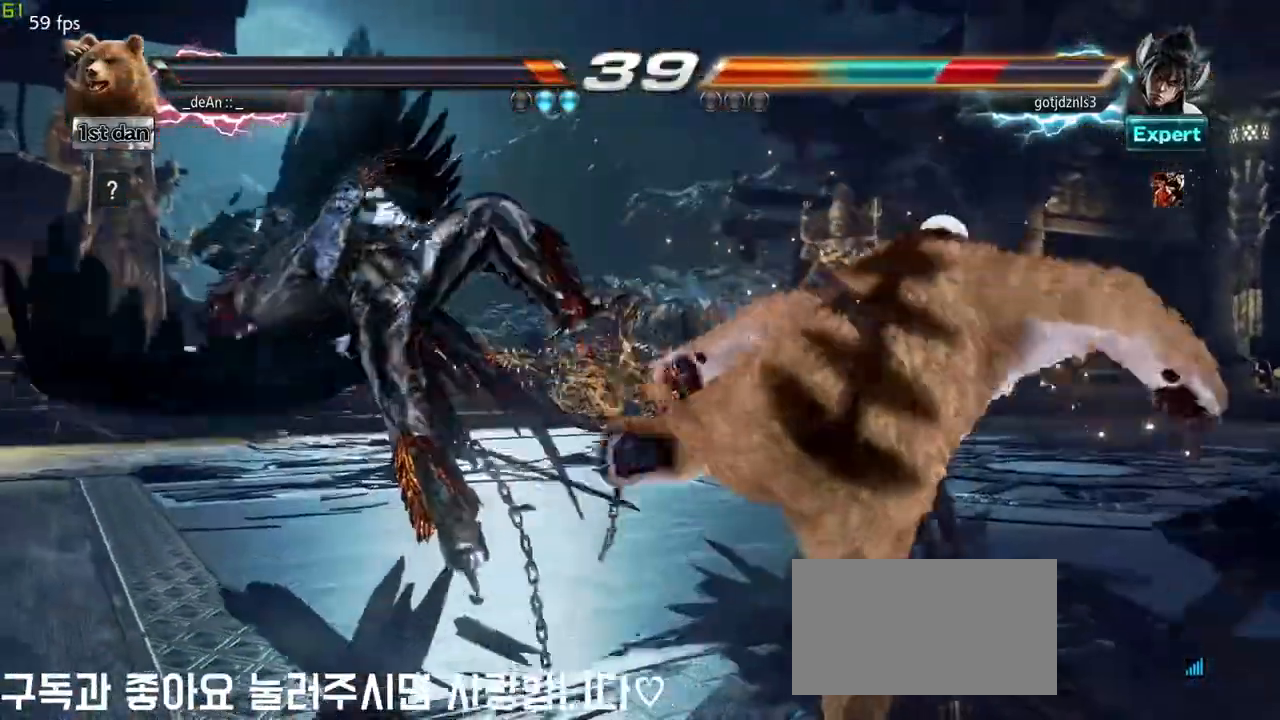
Gameplay with a controller (arcade stick); each line is a JSON object with the inputs held at the frame after it. "events" lists button and stick changes between this image and that frame as [ms after this image, input, new state], when the widget could be followed in between. Not read: L3 R3.
{"buttons": [], "left_stick": "left", "events": [[50, "TRIANGLE", "up"], [500, "left_stick", "left"]]}
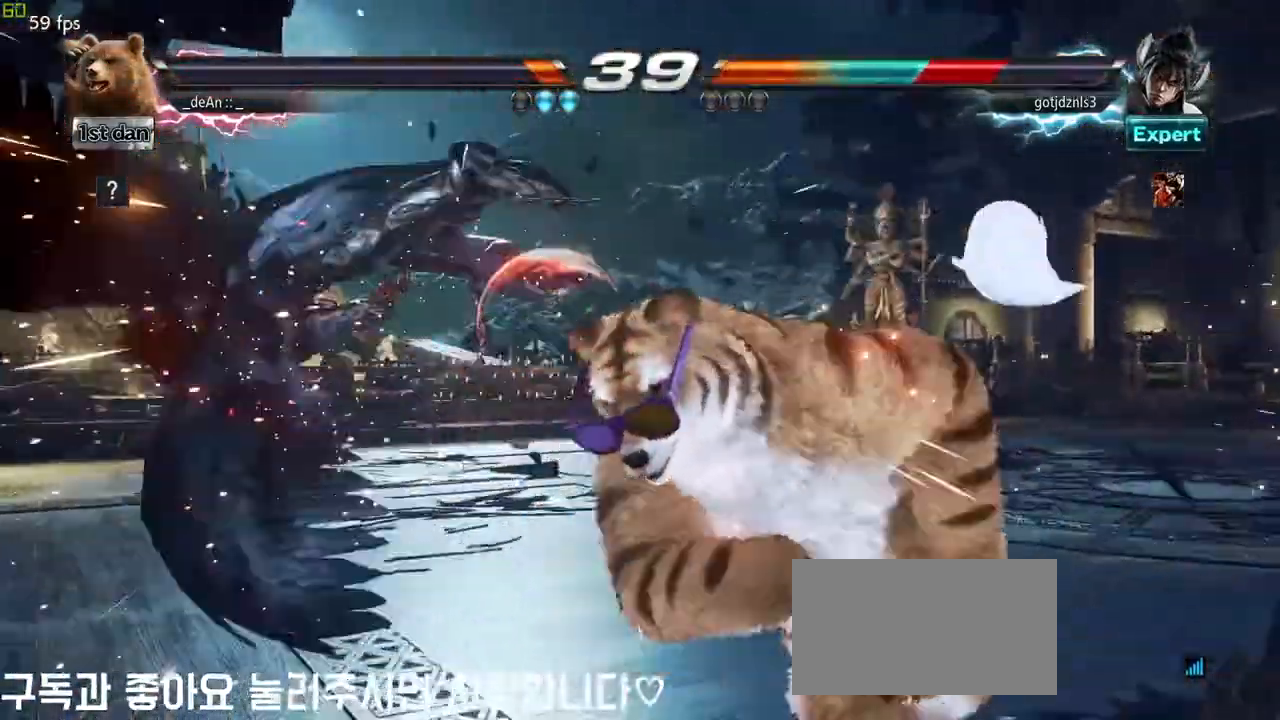
{"buttons": ["SQUARE", "TRIANGLE"], "left_stick": "right"}
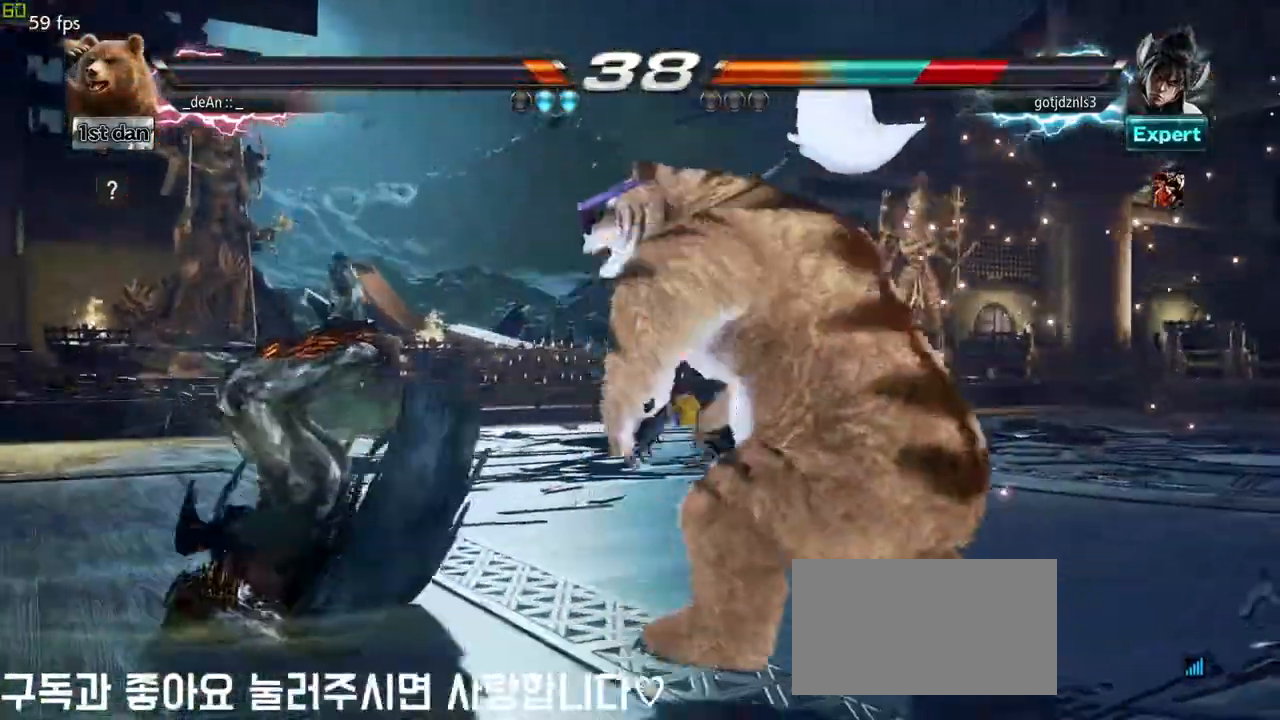
{"buttons": ["SQUARE", "TRIANGLE"], "left_stick": "right"}
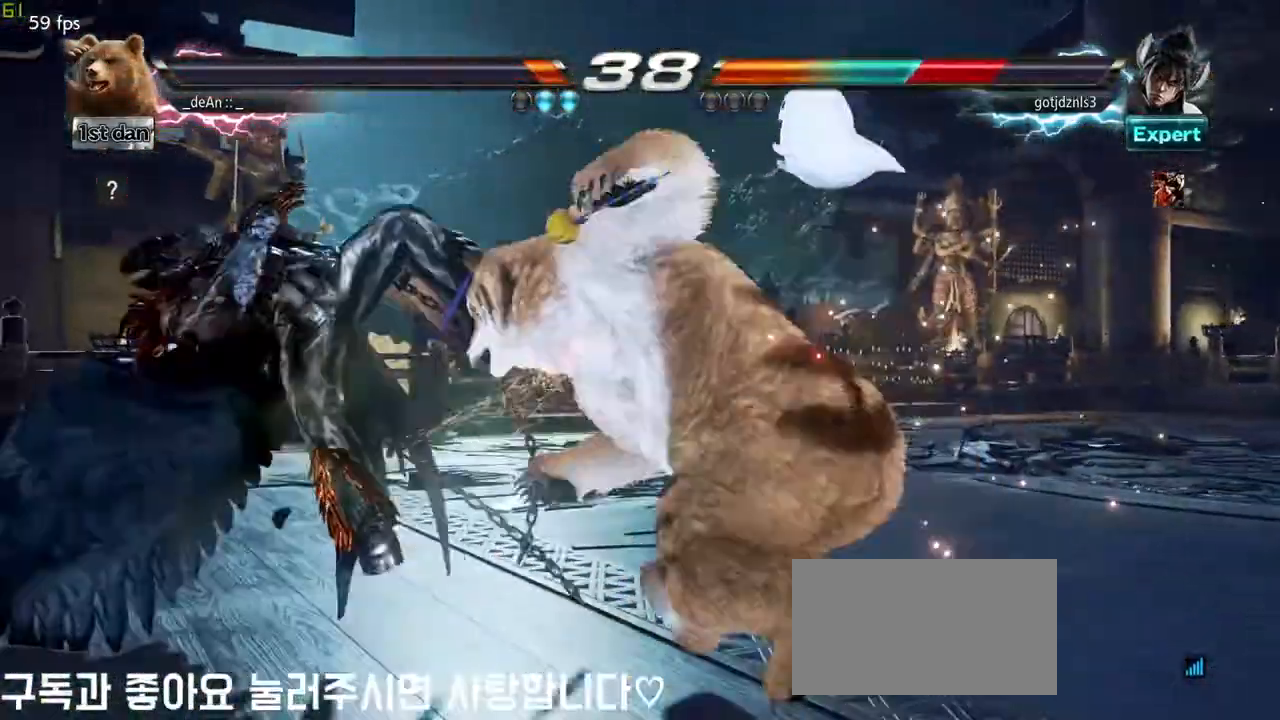
{"buttons": ["SQUARE", "TRIANGLE"], "left_stick": "center", "events": [[33, "SQUARE", "up"], [33, "TRIANGLE", "up"], [83, "SQUARE", "down"], [83, "TRIANGLE", "down"], [183, "SQUARE", "up"], [183, "TRIANGLE", "up"], [250, "SQUARE", "down"], [250, "TRIANGLE", "down"], [300, "SQUARE", "up"], [317, "TRIANGLE", "up"], [383, "SQUARE", "down"], [383, "TRIANGLE", "down"], [383, "left_stick", "center"]]}
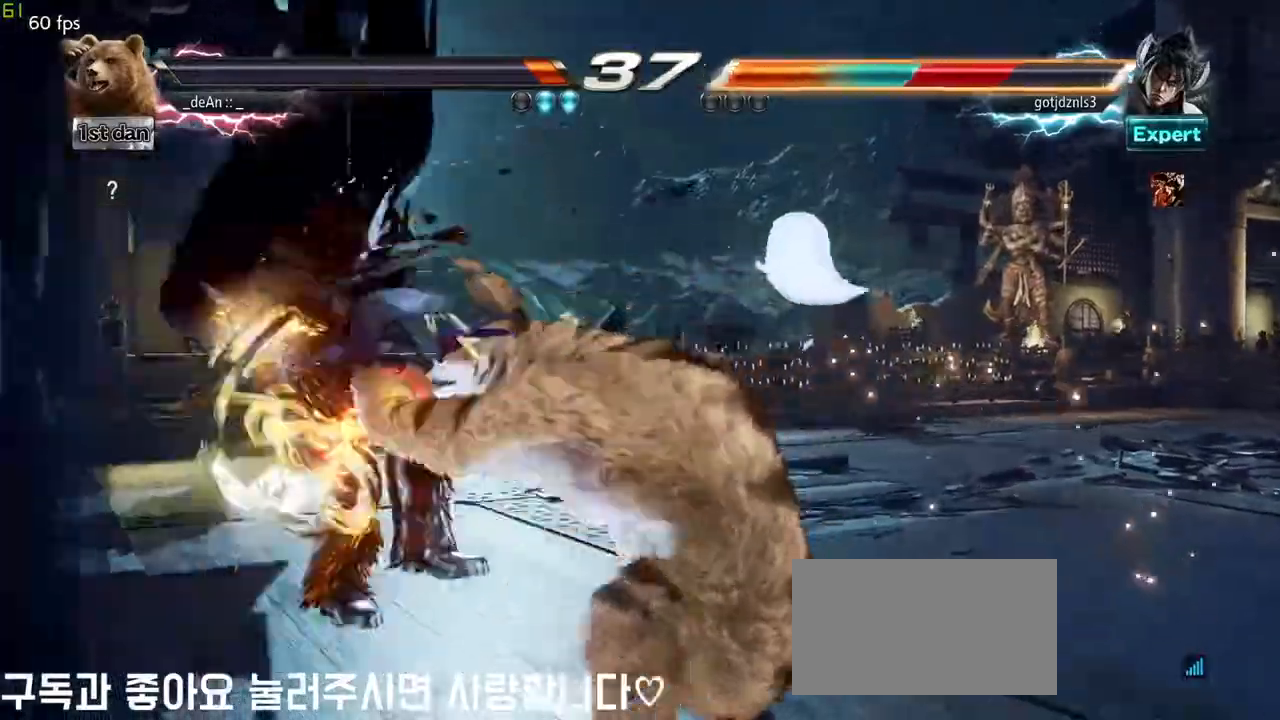
{"buttons": ["SQUARE", "TRIANGLE"], "left_stick": "down-right", "events": [[17, "SQUARE", "up"], [33, "TRIANGLE", "up"], [317, "left_stick", "left"], [417, "left_stick", "center"], [467, "left_stick", "down-right"], [500, "SQUARE", "down"], [500, "TRIANGLE", "down"]]}
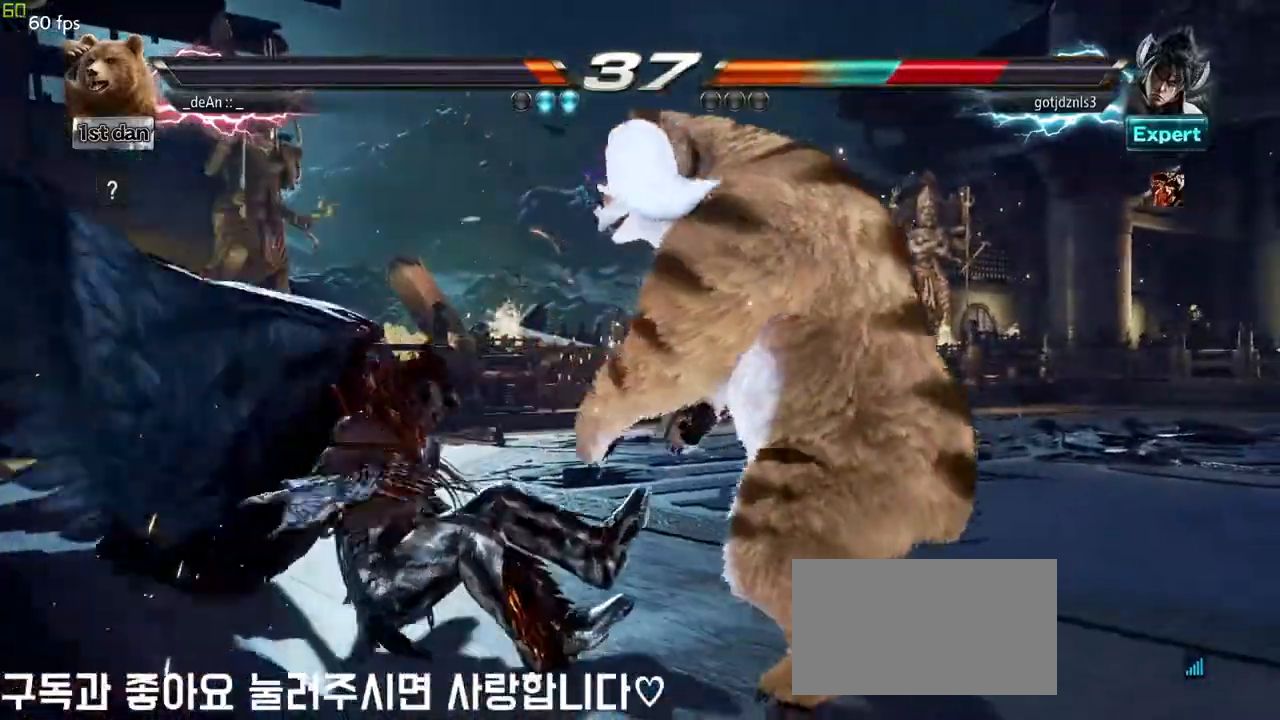
{"buttons": ["SQUARE", "TRIANGLE"], "left_stick": "center", "events": [[67, "SQUARE", "up"], [67, "TRIANGLE", "up"], [167, "left_stick", "center"], [367, "SQUARE", "down"], [367, "TRIANGLE", "down"], [417, "SQUARE", "up"], [417, "TRIANGLE", "up"], [467, "TRIANGLE", "down"], [483, "SQUARE", "down"]]}
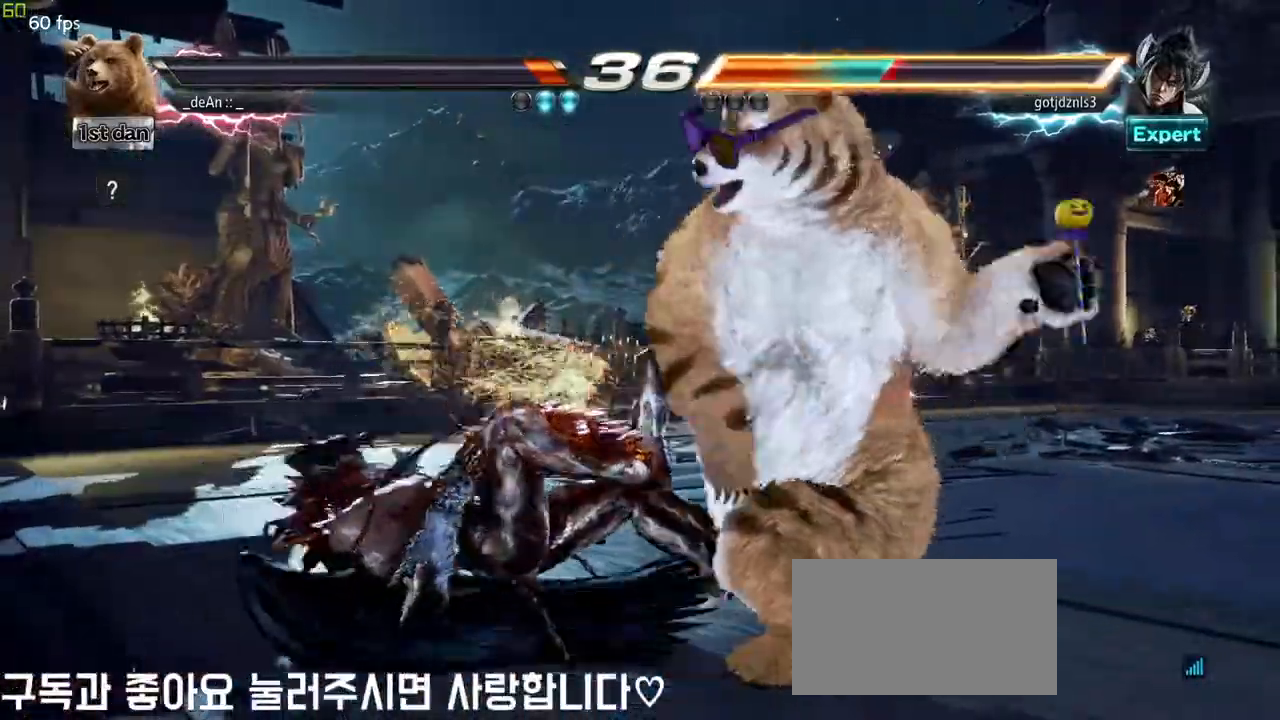
{"buttons": ["SQUARE", "TRIANGLE"], "left_stick": "center", "events": [[83, "SQUARE", "up"], [83, "TRIANGLE", "up"], [133, "TRIANGLE", "down"], [150, "SQUARE", "down"], [233, "SQUARE", "up"], [233, "TRIANGLE", "up"], [283, "TRIANGLE", "down"], [300, "SQUARE", "down"], [400, "SQUARE", "up"], [417, "TRIANGLE", "up"], [450, "SQUARE", "down"], [450, "TRIANGLE", "down"]]}
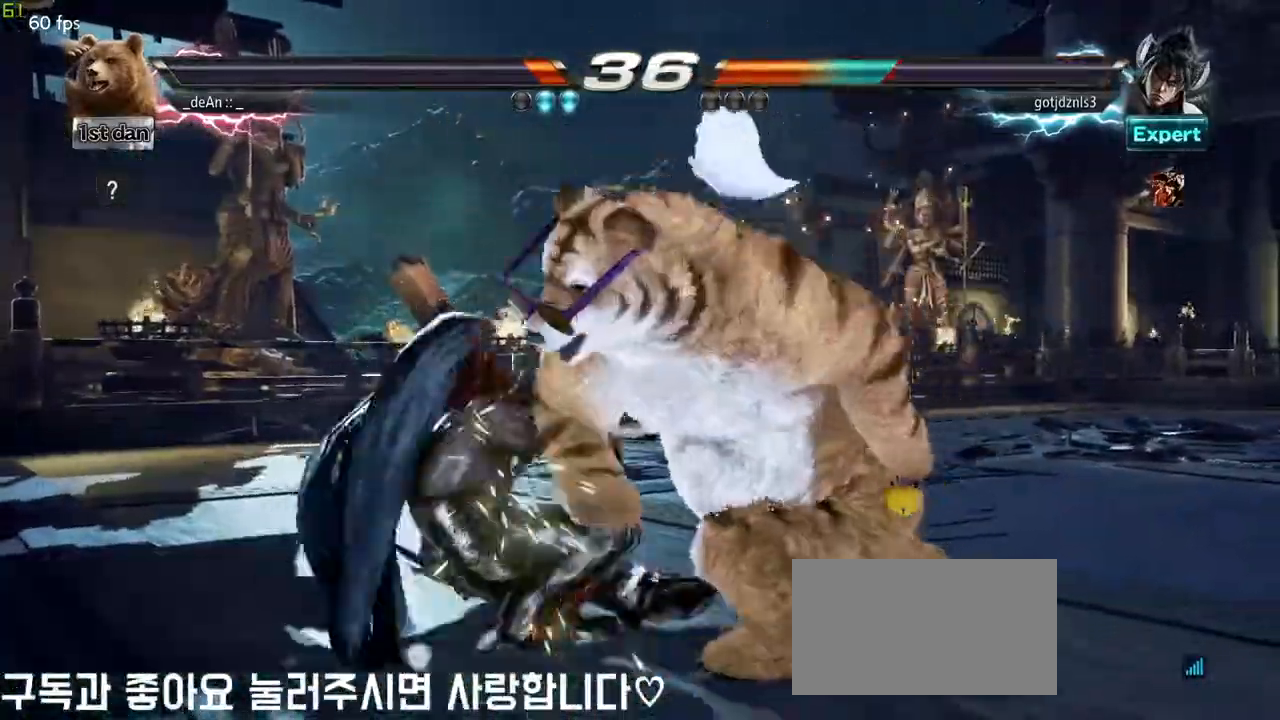
{"buttons": ["SQUARE", "TRIANGLE"], "left_stick": "center", "events": [[67, "SQUARE", "up"], [67, "TRIANGLE", "up"], [100, "TRIANGLE", "down"], [117, "SQUARE", "down"], [217, "SQUARE", "up"], [267, "SQUARE", "down"], [367, "SQUARE", "up"], [367, "TRIANGLE", "up"], [400, "TRIANGLE", "down"], [417, "SQUARE", "down"]]}
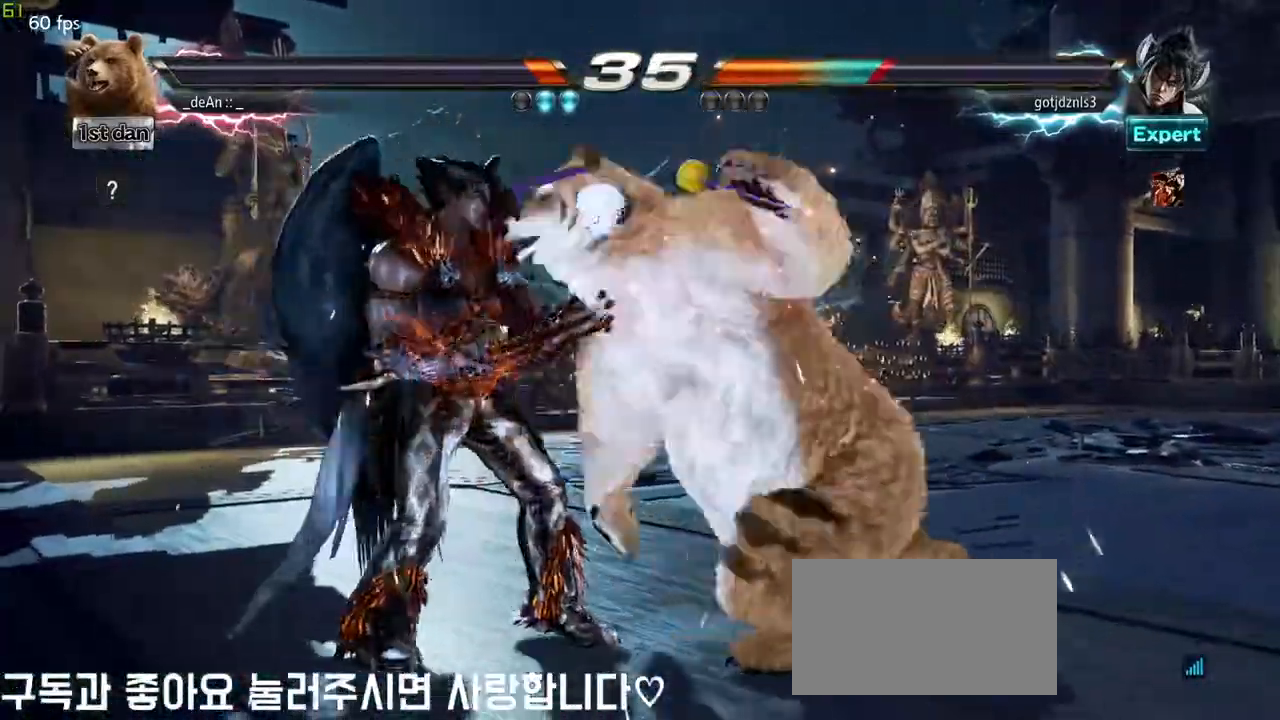
{"buttons": [], "left_stick": "center"}
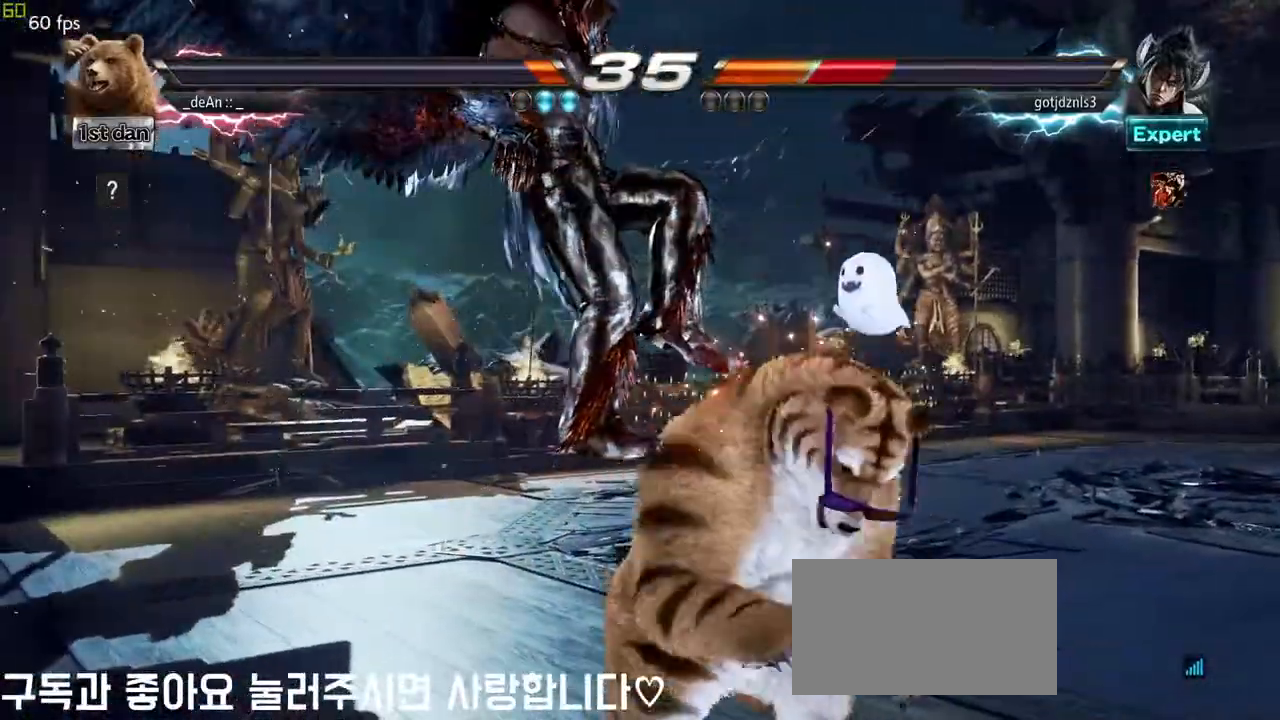
{"buttons": [], "left_stick": "center", "events": [[183, "SQUARE", "down"], [367, "SQUARE", "up"]]}
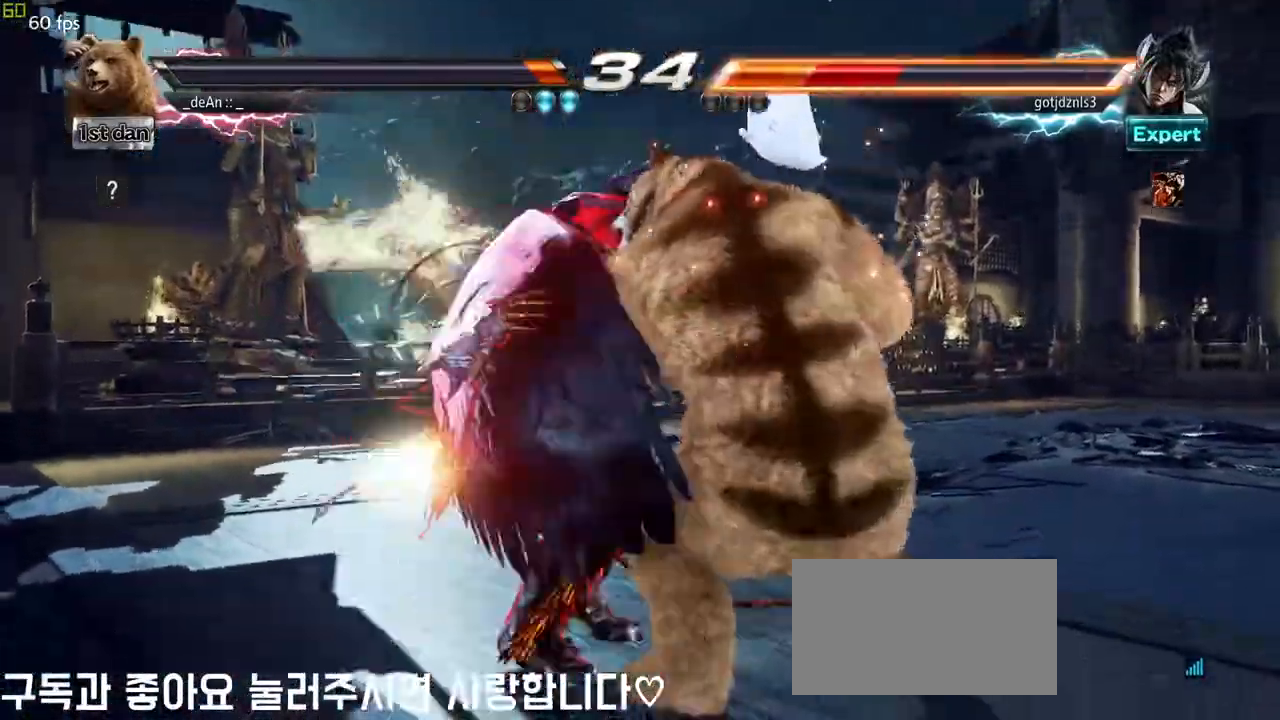
{"buttons": [], "left_stick": "center", "events": [[117, "left_stick", "down-right"], [150, "SQUARE", "down"], [150, "TRIANGLE", "down"], [217, "SQUARE", "up"], [217, "TRIANGLE", "up"], [333, "left_stick", "center"]]}
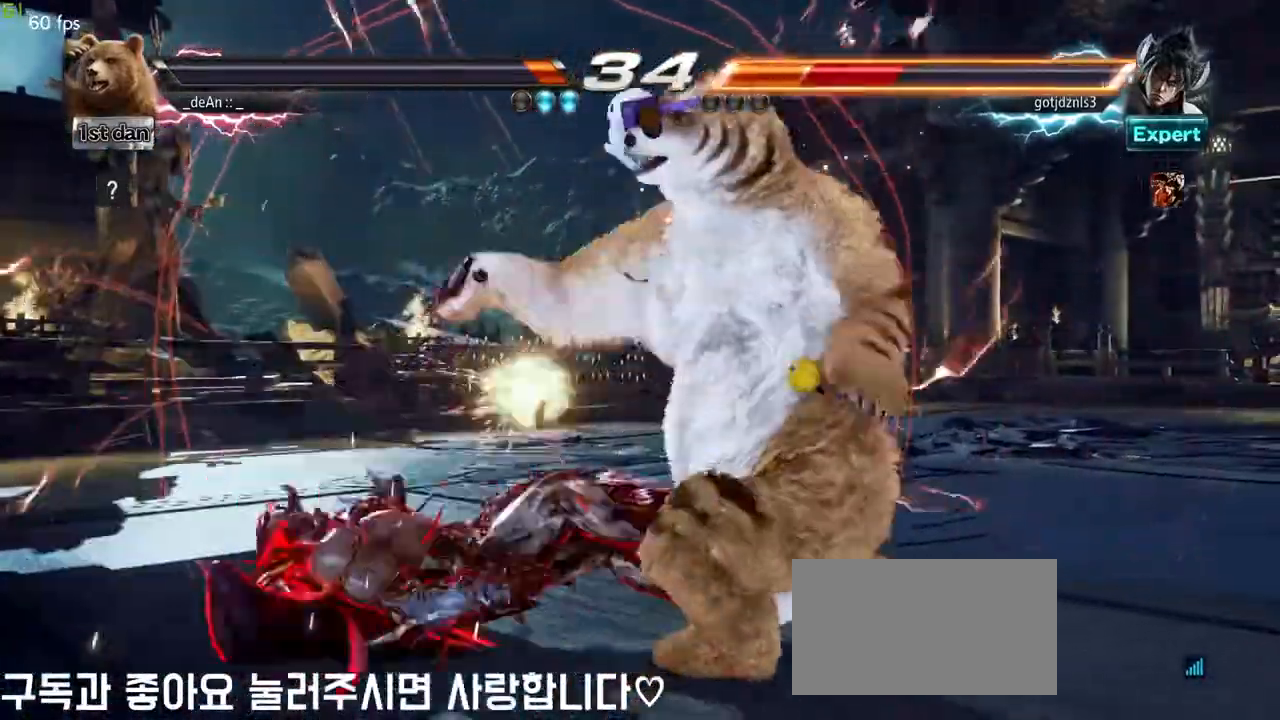
{"buttons": [], "left_stick": "center", "events": []}
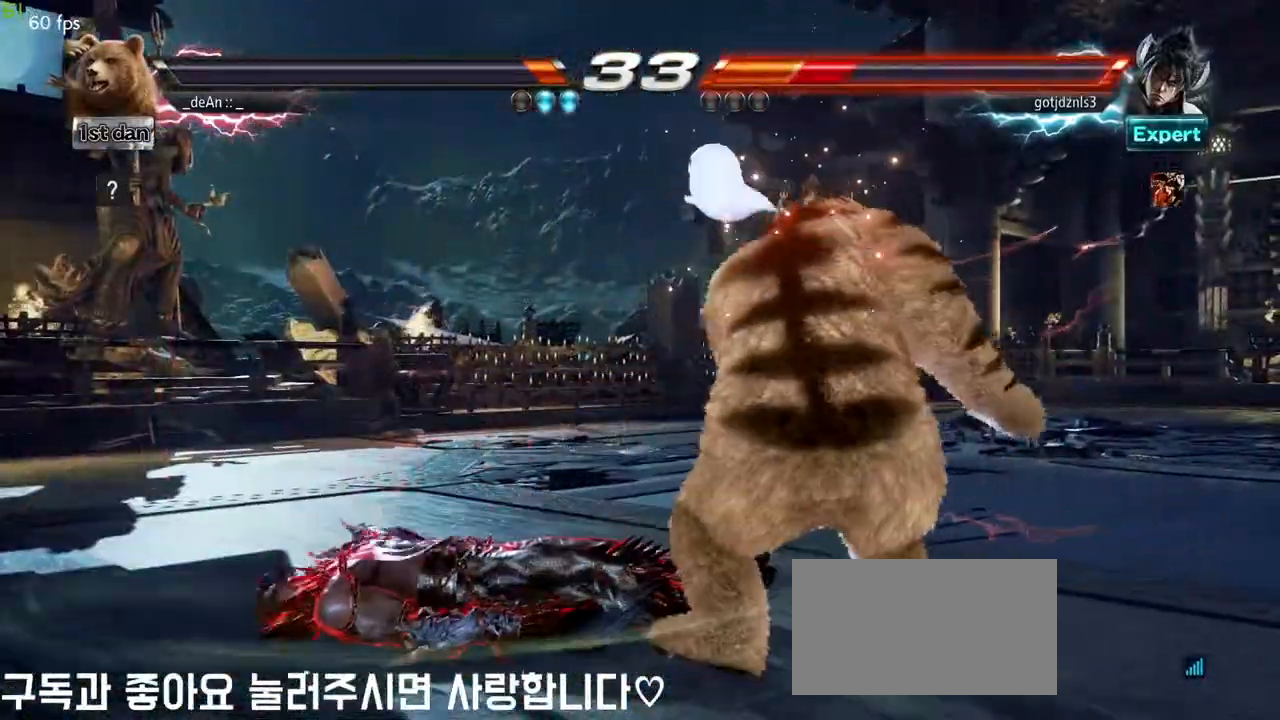
{"buttons": ["SQUARE", "TRIANGLE"], "left_stick": "center", "events": [[150, "left_stick", "down-right"], [183, "SQUARE", "down"], [183, "TRIANGLE", "down"], [233, "SQUARE", "up"], [233, "TRIANGLE", "up"], [333, "SQUARE", "down"], [333, "TRIANGLE", "down"], [333, "left_stick", "center"], [383, "TRIANGLE", "up"], [400, "SQUARE", "up"], [433, "SQUARE", "down"], [433, "TRIANGLE", "down"]]}
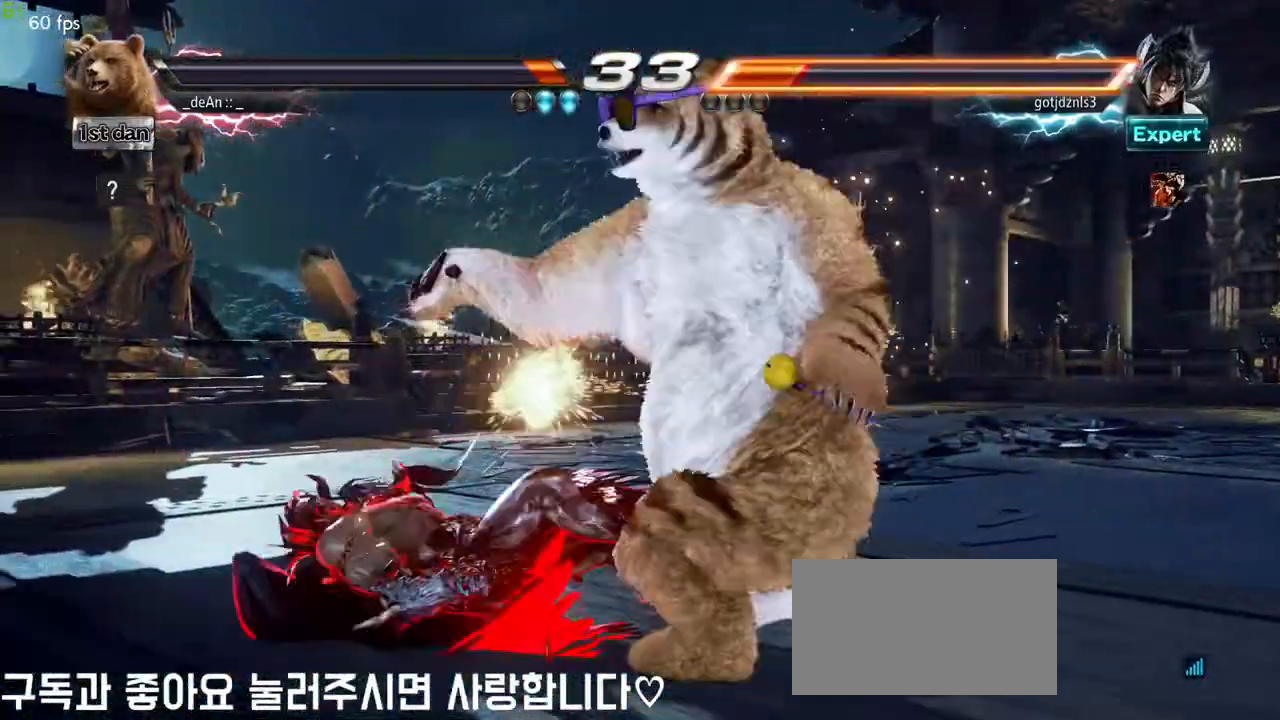
{"buttons": [], "left_stick": "center", "events": [[17, "SQUARE", "up"], [50, "SQUARE", "down"], [167, "SQUARE", "up"], [217, "SQUARE", "down"], [300, "SQUARE", "up"], [300, "TRIANGLE", "up"], [350, "SQUARE", "down"], [350, "TRIANGLE", "down"], [450, "SQUARE", "up"], [467, "TRIANGLE", "up"]]}
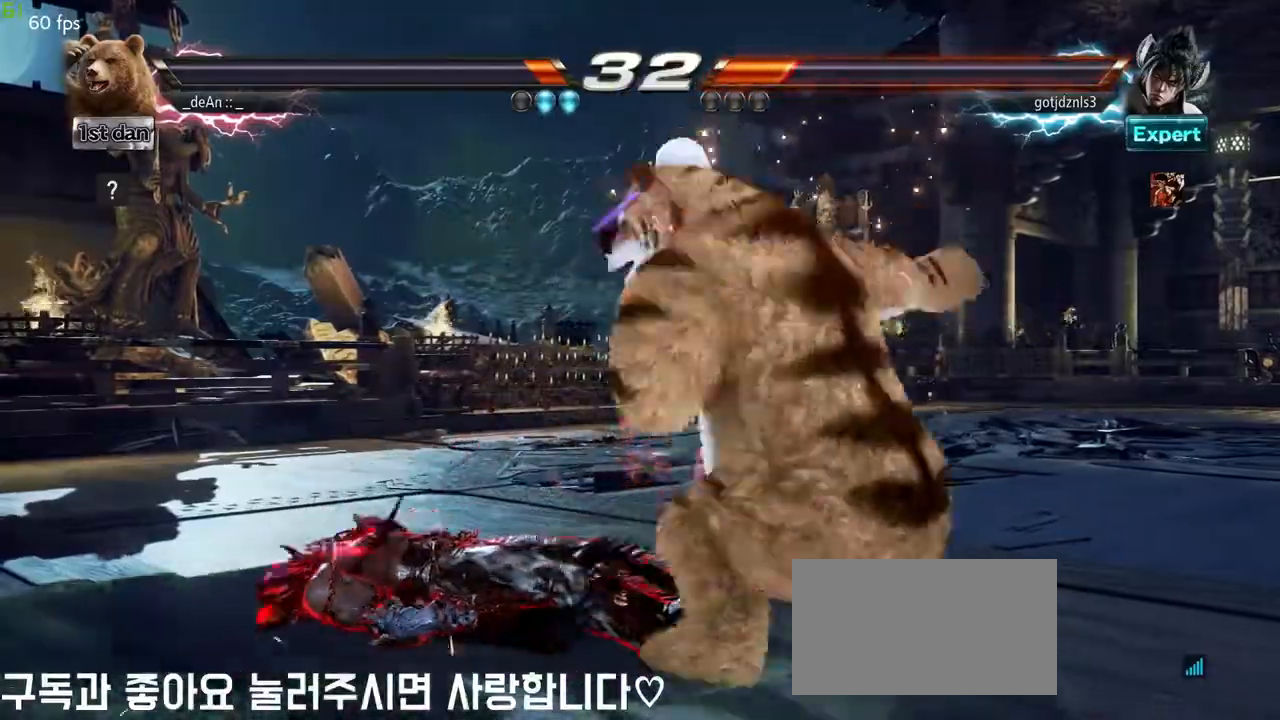
{"buttons": ["SQUARE", "TRIANGLE"], "left_stick": "center", "events": [[17, "SQUARE", "down"], [17, "TRIANGLE", "down"], [100, "SQUARE", "up"], [100, "TRIANGLE", "up"], [167, "SQUARE", "down"], [167, "TRIANGLE", "down"], [283, "SQUARE", "up"], [317, "SQUARE", "down"], [450, "SQUARE", "up"], [467, "SQUARE", "down"]]}
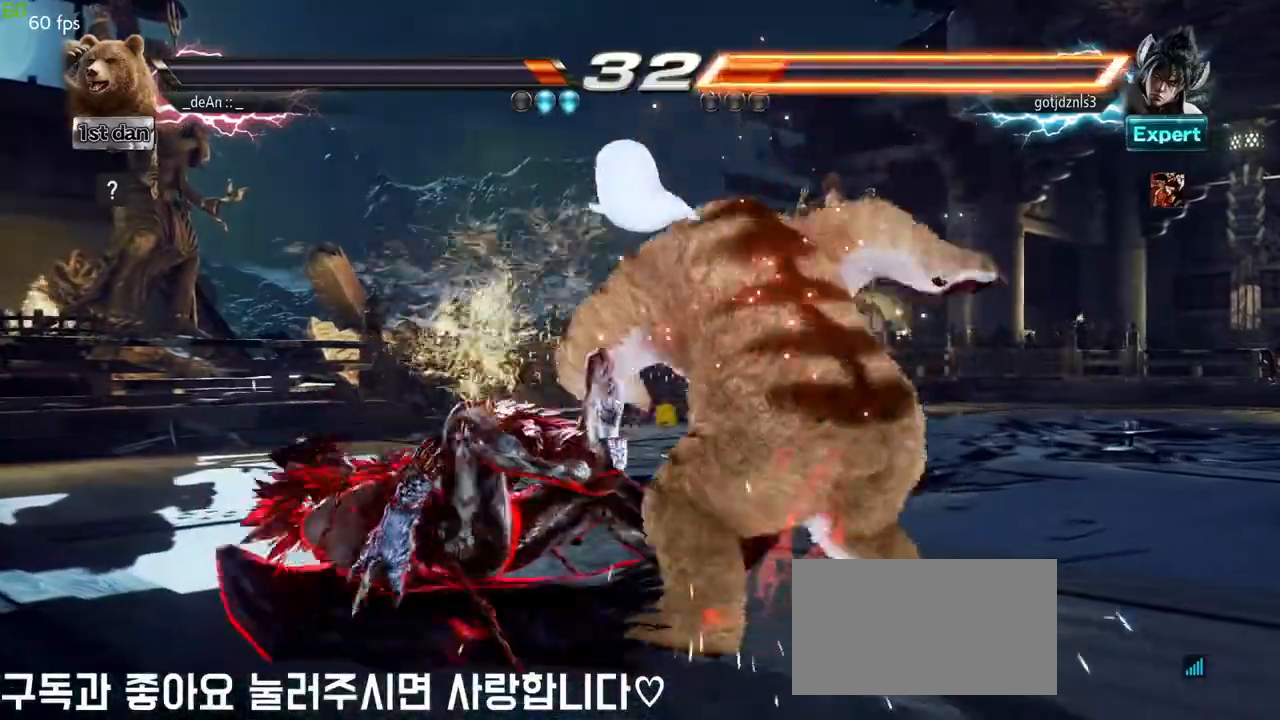
{"buttons": [], "left_stick": "center", "events": [[83, "SQUARE", "up"], [100, "TRIANGLE", "up"], [133, "TRIANGLE", "down"], [150, "SQUARE", "down"], [267, "TRIANGLE", "up"], [283, "TRIANGLE", "down"], [433, "SQUARE", "up"], [450, "TRIANGLE", "up"]]}
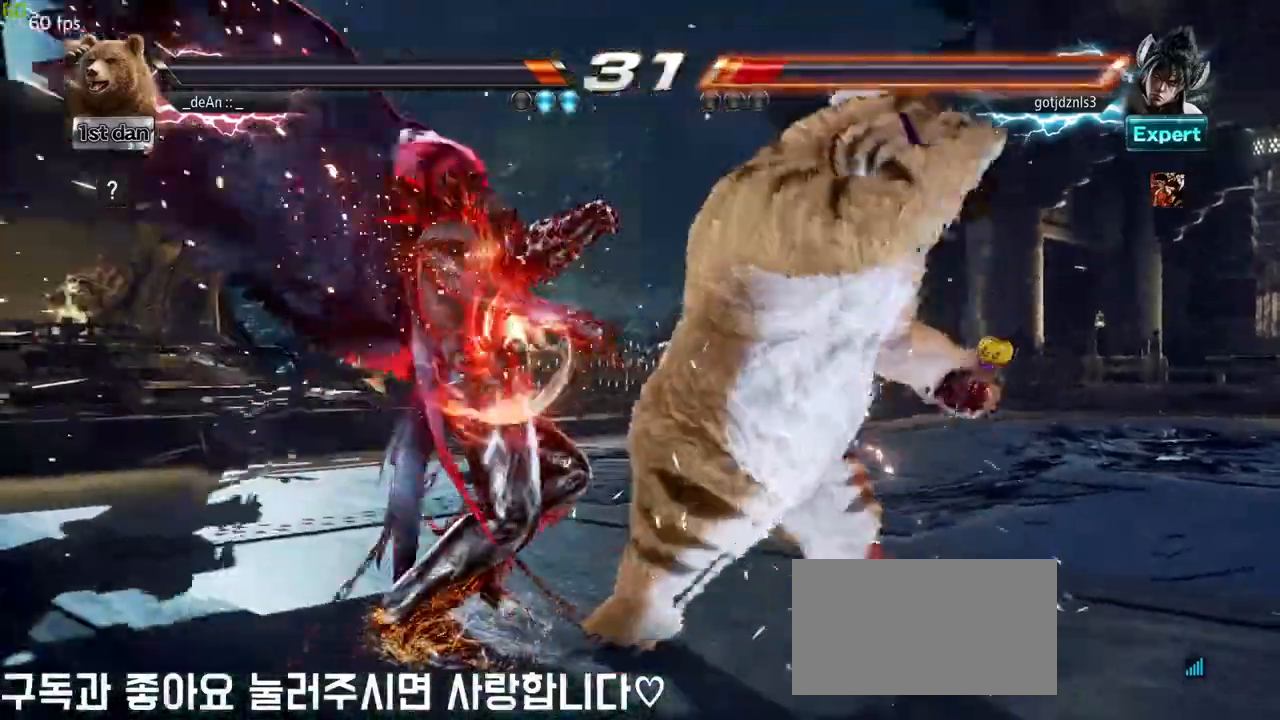
{"buttons": [], "left_stick": "down-right", "events": [[333, "left_stick", "down-right"], [367, "SQUARE", "down"], [367, "TRIANGLE", "down"], [433, "TRIANGLE", "up"], [450, "SQUARE", "up"]]}
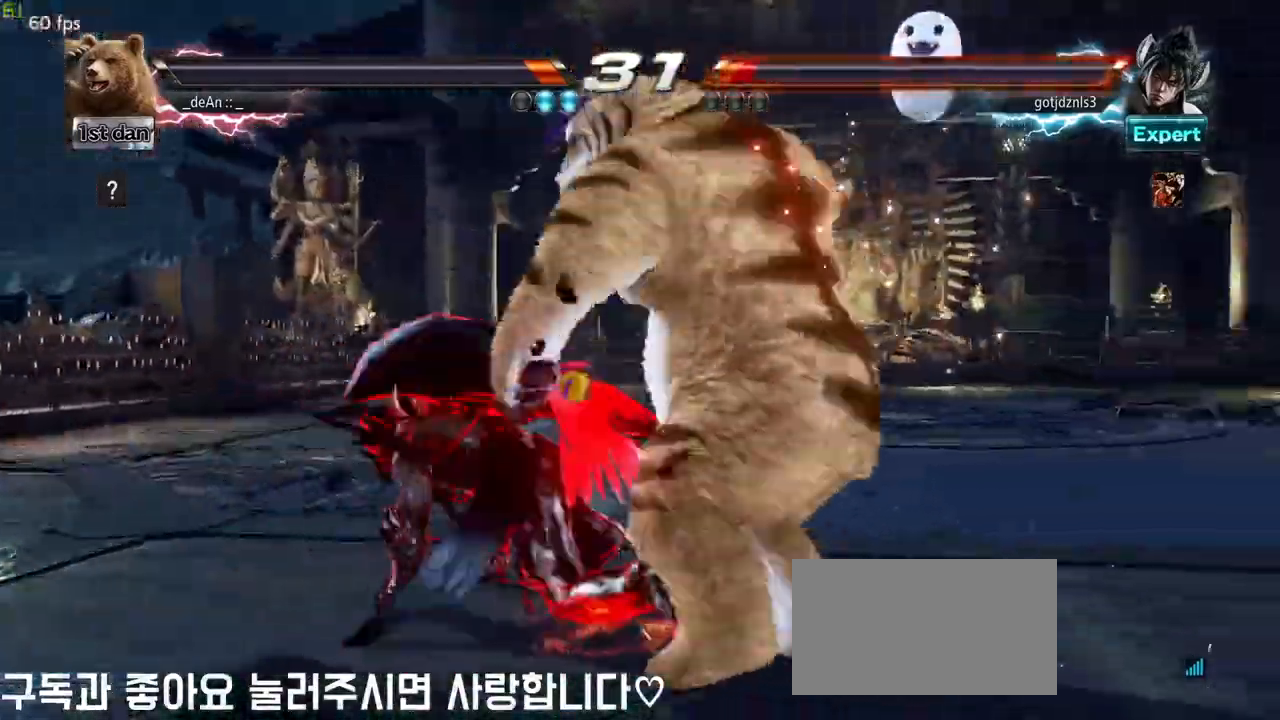
{"buttons": ["SQUARE", "TRIANGLE"], "left_stick": "center", "events": [[33, "left_stick", "center"], [200, "SQUARE", "down"], [200, "TRIANGLE", "down"], [283, "SQUARE", "up"], [283, "TRIANGLE", "up"], [333, "SQUARE", "down"], [333, "TRIANGLE", "down"], [433, "SQUARE", "up"], [433, "TRIANGLE", "up"], [483, "SQUARE", "down"], [483, "TRIANGLE", "down"]]}
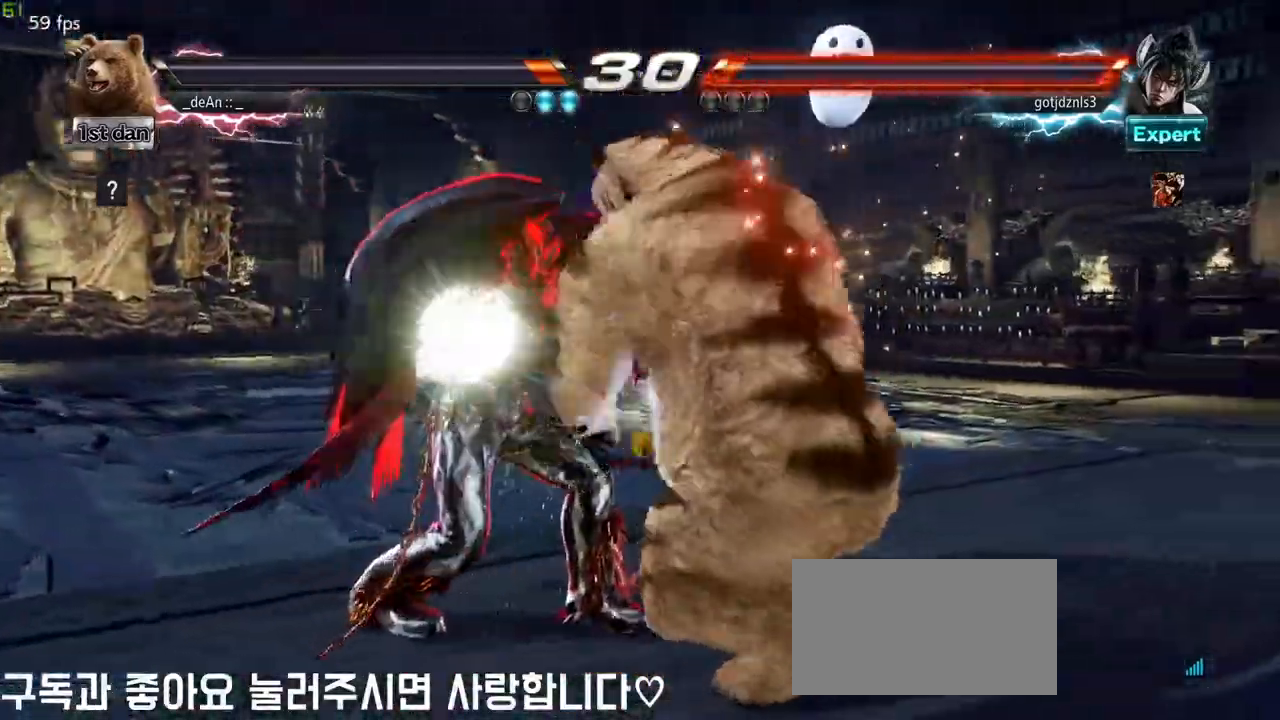
{"buttons": ["SQUARE", "TRIANGLE"], "left_stick": "center", "events": [[83, "SQUARE", "up"], [83, "TRIANGLE", "up"], [117, "SQUARE", "down"], [117, "TRIANGLE", "down"], [233, "SQUARE", "up"], [250, "TRIANGLE", "up"], [300, "SQUARE", "down"], [300, "TRIANGLE", "down"], [417, "SQUARE", "up"], [417, "TRIANGLE", "up"], [450, "SQUARE", "down"], [450, "TRIANGLE", "down"]]}
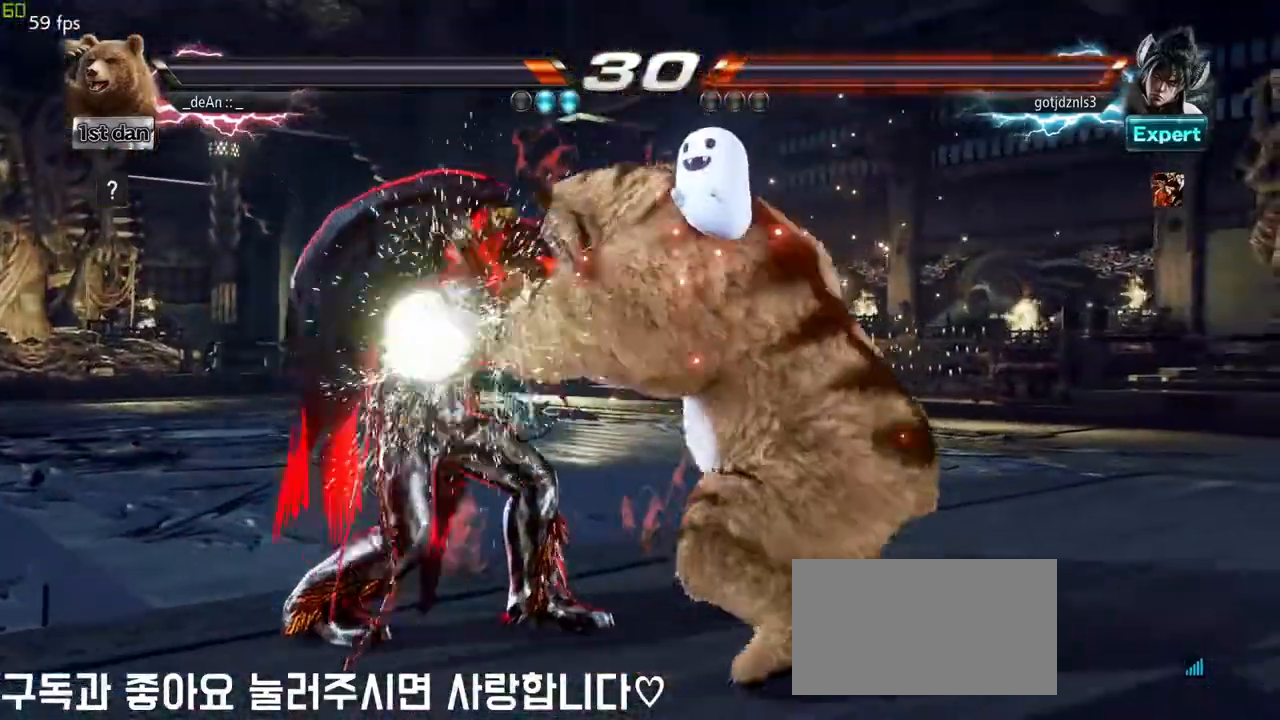
{"buttons": ["SQUARE", "TRIANGLE"], "left_stick": "center", "events": [[67, "SQUARE", "up"], [83, "TRIANGLE", "up"], [117, "TRIANGLE", "down"], [133, "SQUARE", "down"], [217, "SQUARE", "up"], [217, "TRIANGLE", "up"], [267, "SQUARE", "down"], [267, "TRIANGLE", "down"]]}
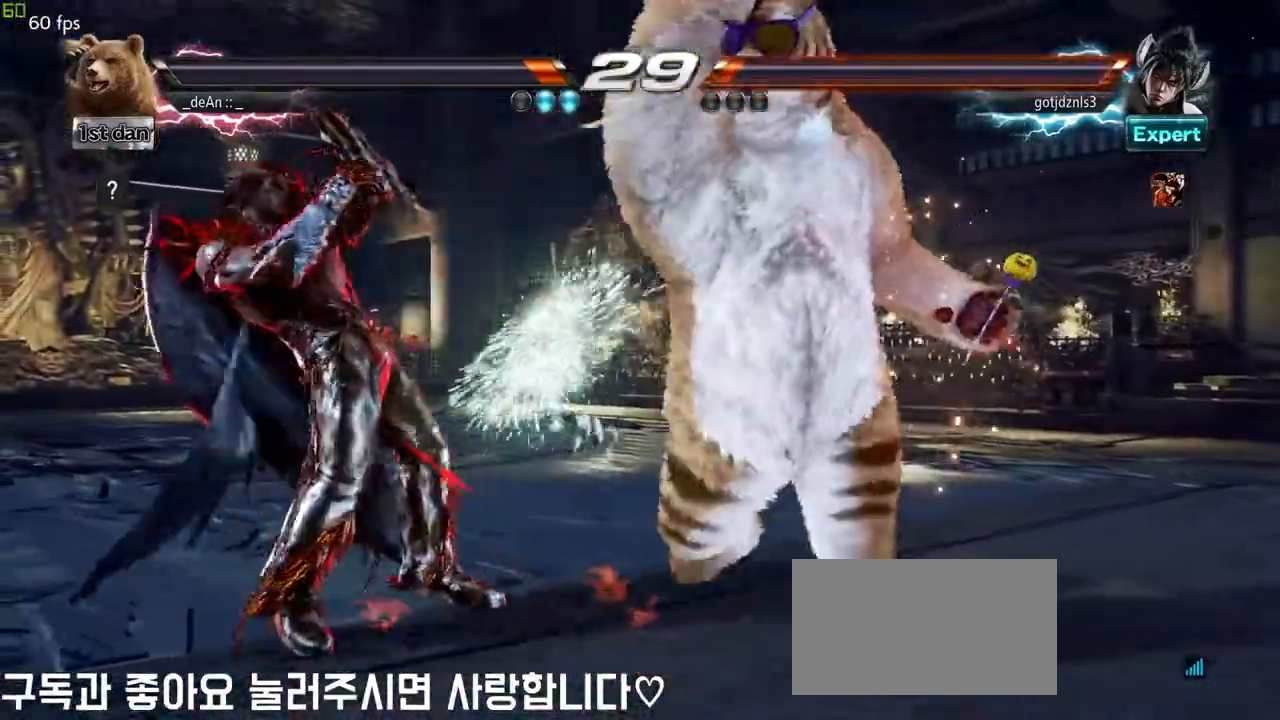
{"buttons": [], "left_stick": "right"}
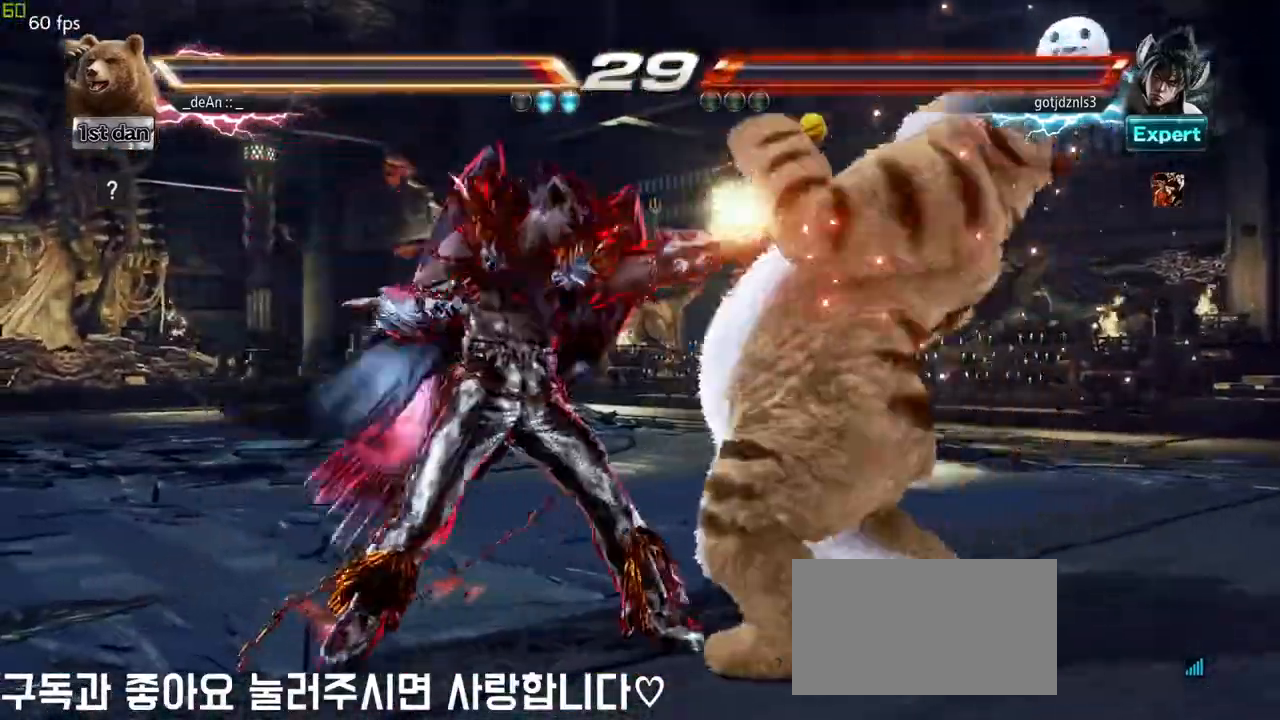
{"buttons": [], "left_stick": "right"}
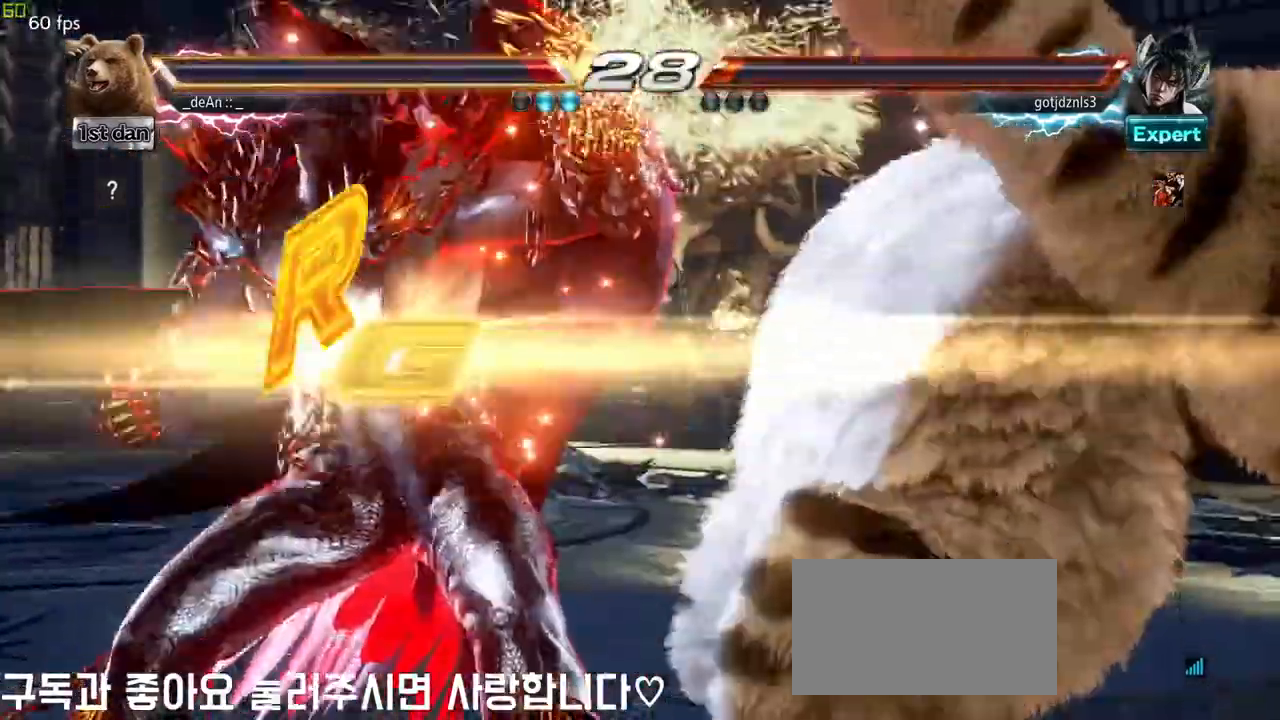
{"buttons": [], "left_stick": "center", "events": [[350, "left_stick", "center"]]}
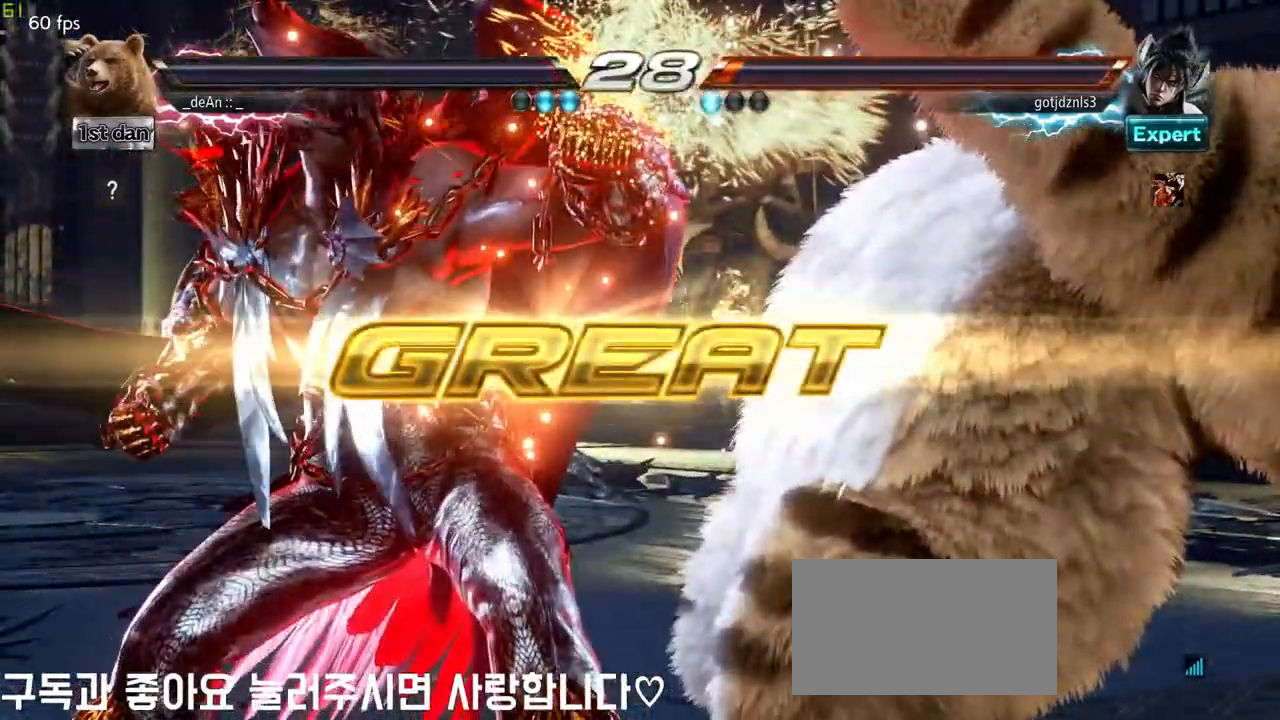
{"buttons": [], "left_stick": "center", "events": []}
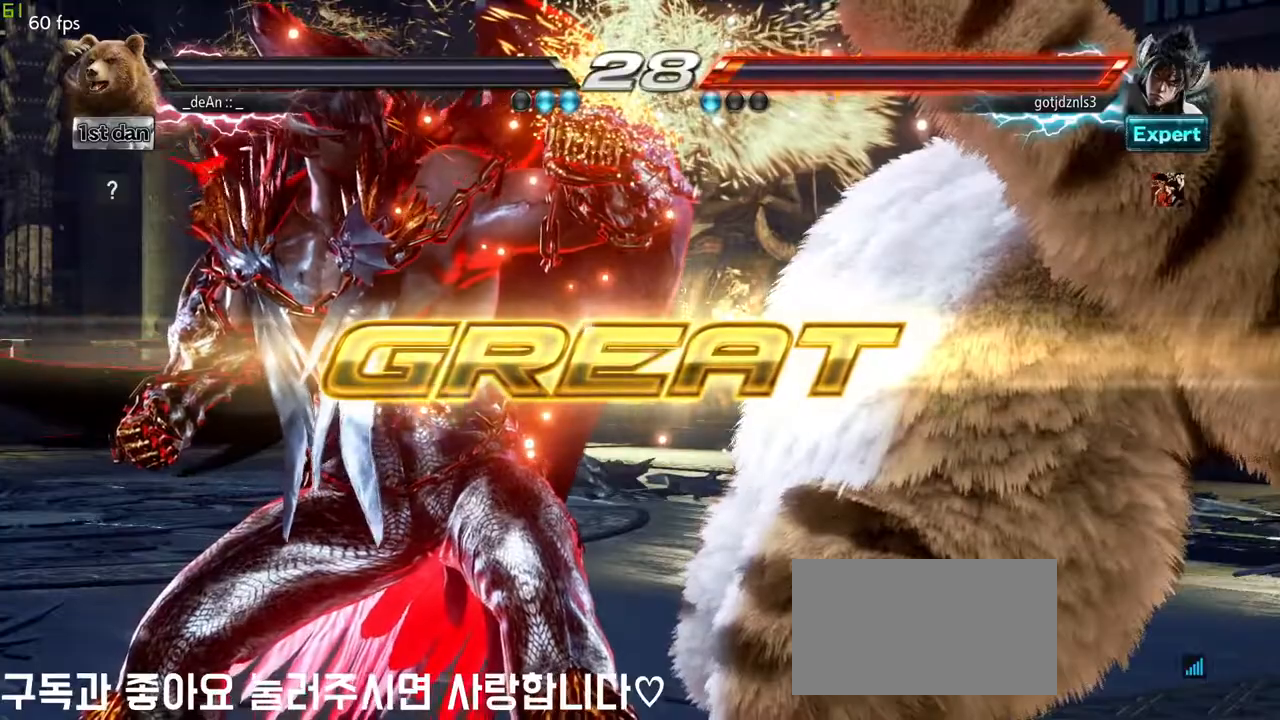
{"buttons": [], "left_stick": "center", "events": []}
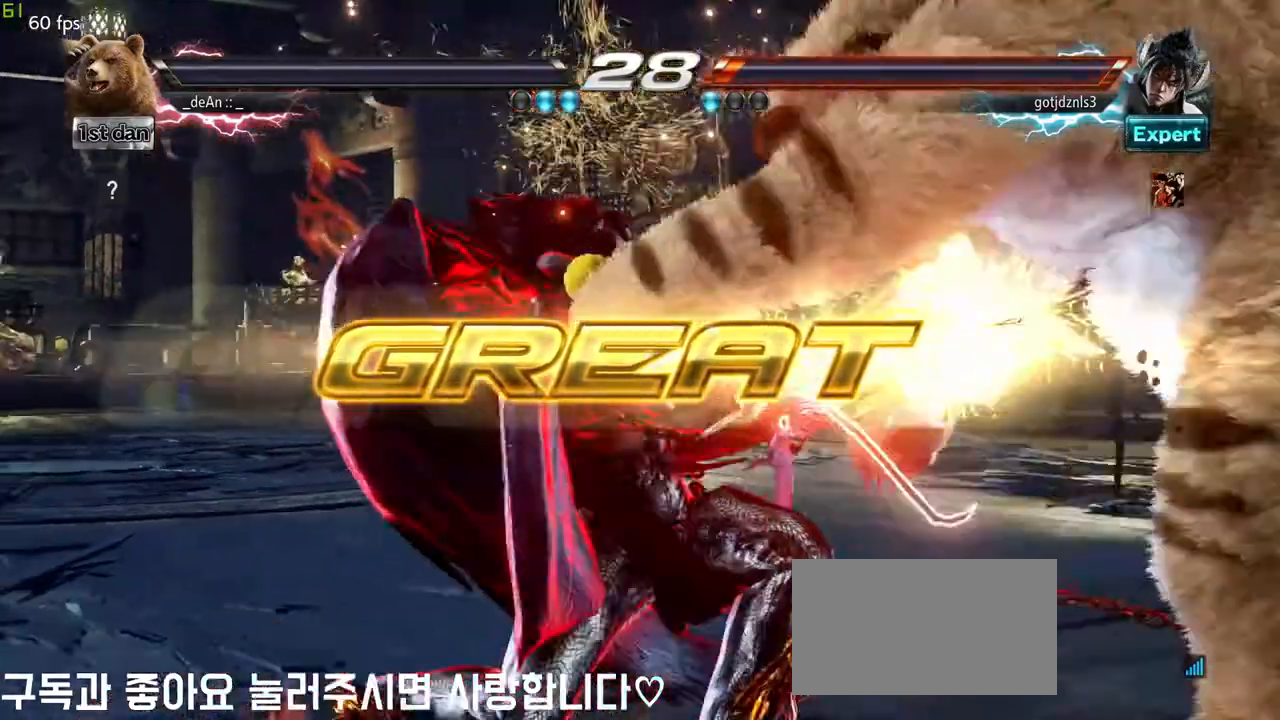
{"buttons": ["TRIANGLE"], "left_stick": "center", "events": [[283, "SQUARE", "down"], [350, "TRIANGLE", "down"], [433, "SQUARE", "up"]]}
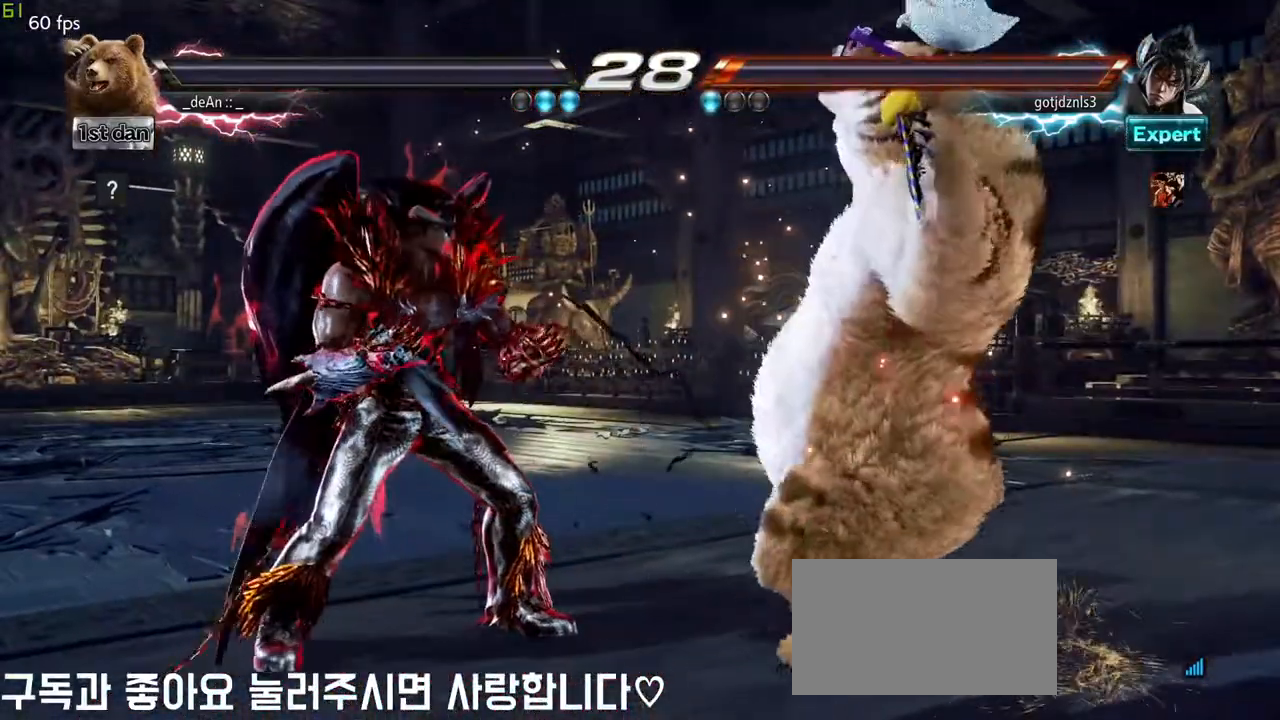
{"buttons": [], "left_stick": "center", "events": [[50, "TRIANGLE", "up"]]}
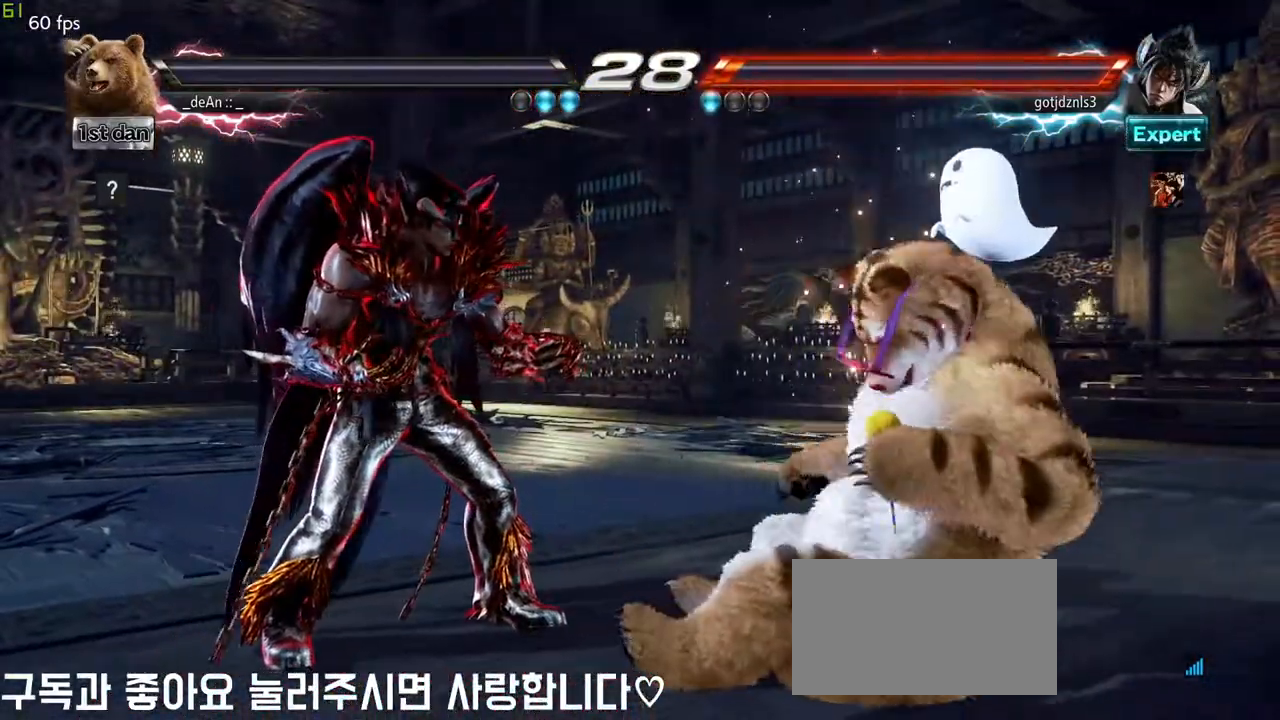
{"buttons": [], "left_stick": "center", "events": []}
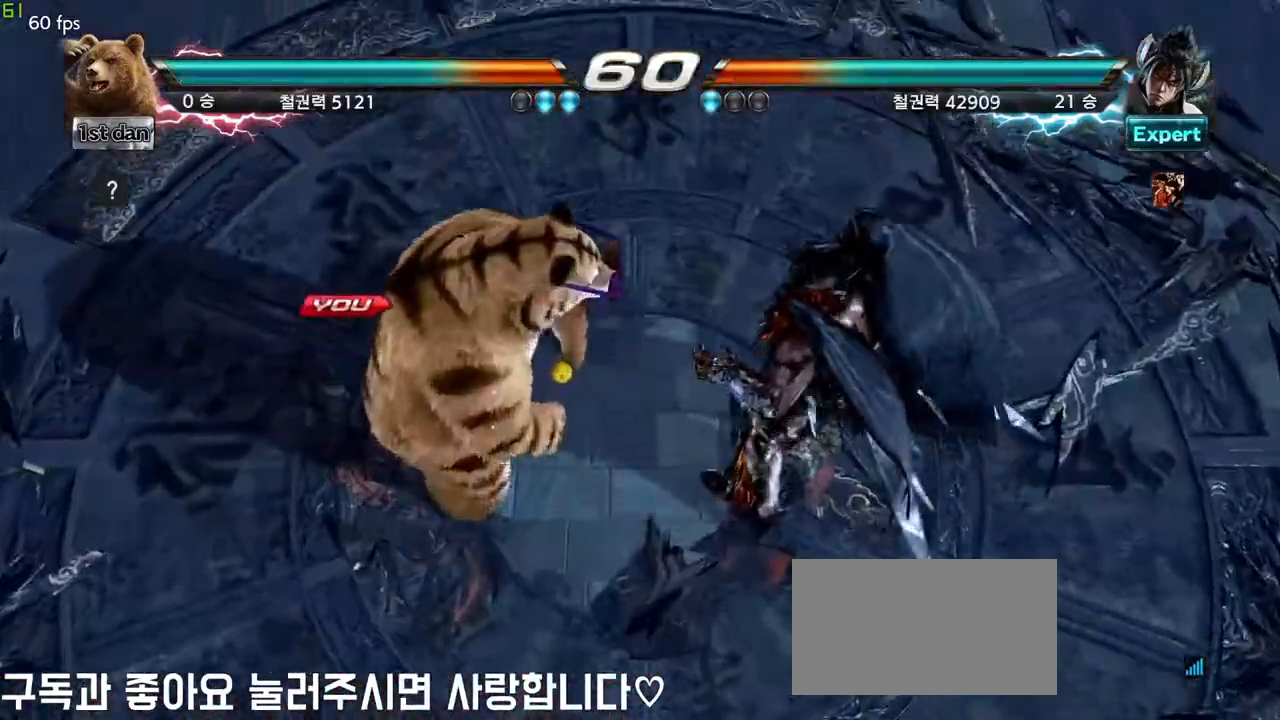
{"buttons": [], "left_stick": "center", "events": []}